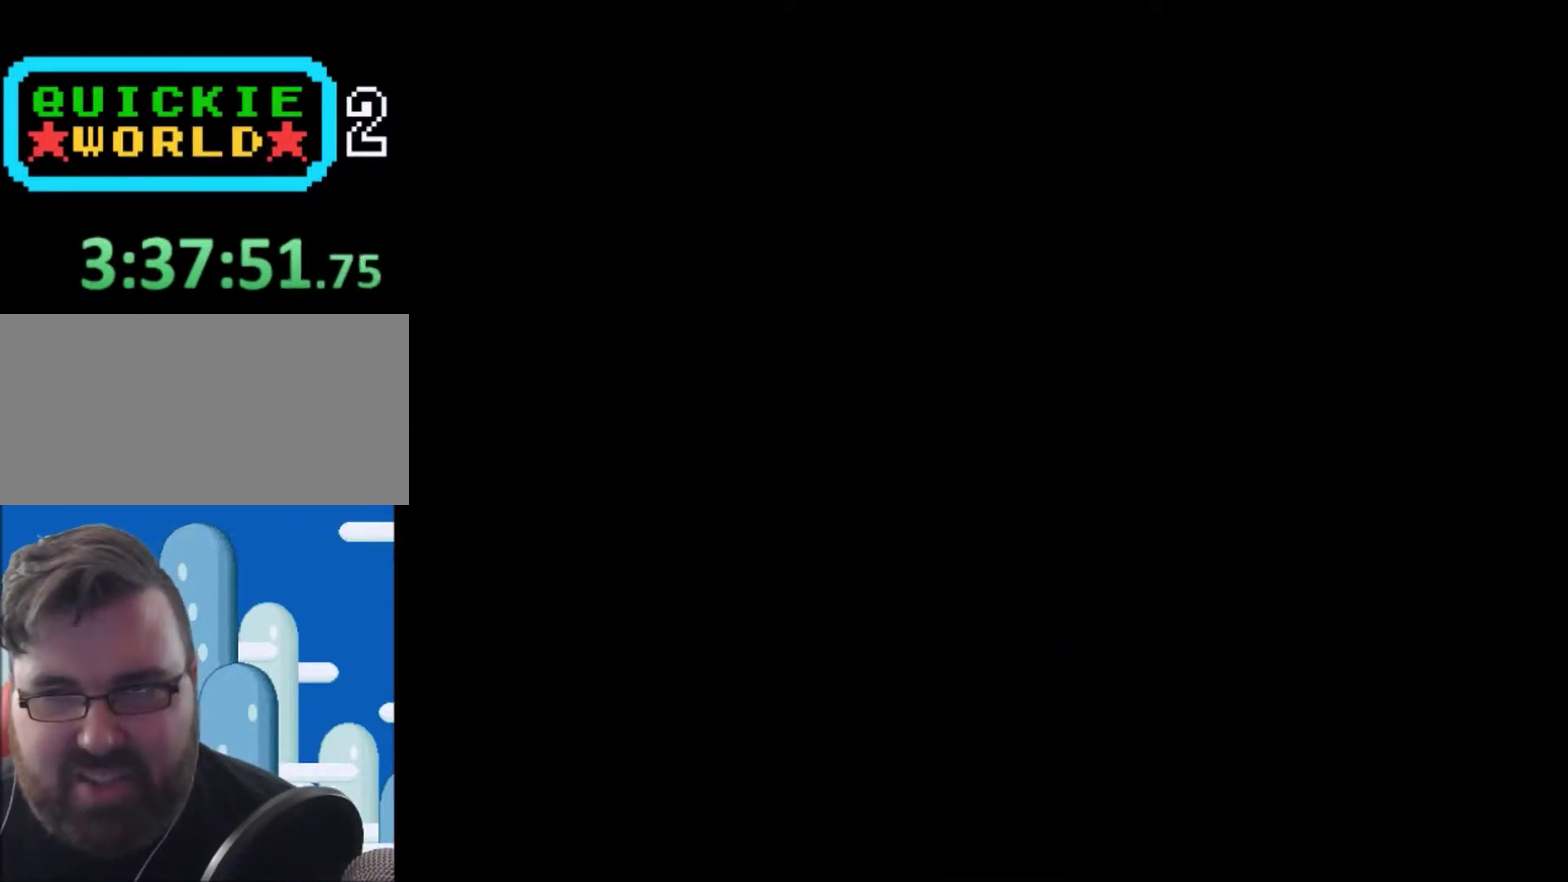
Gameplay with a controller (Nintendo layout); each line is a JSON object with the inputs held at the frame after it. "events" lists button and stick changes between this image and that frame as [ms after this image, input, new state], when the widget could be followed in between. Not read: L3 R3.
{"buttons": ["Y"], "events": [[200, "Y", "down"]]}
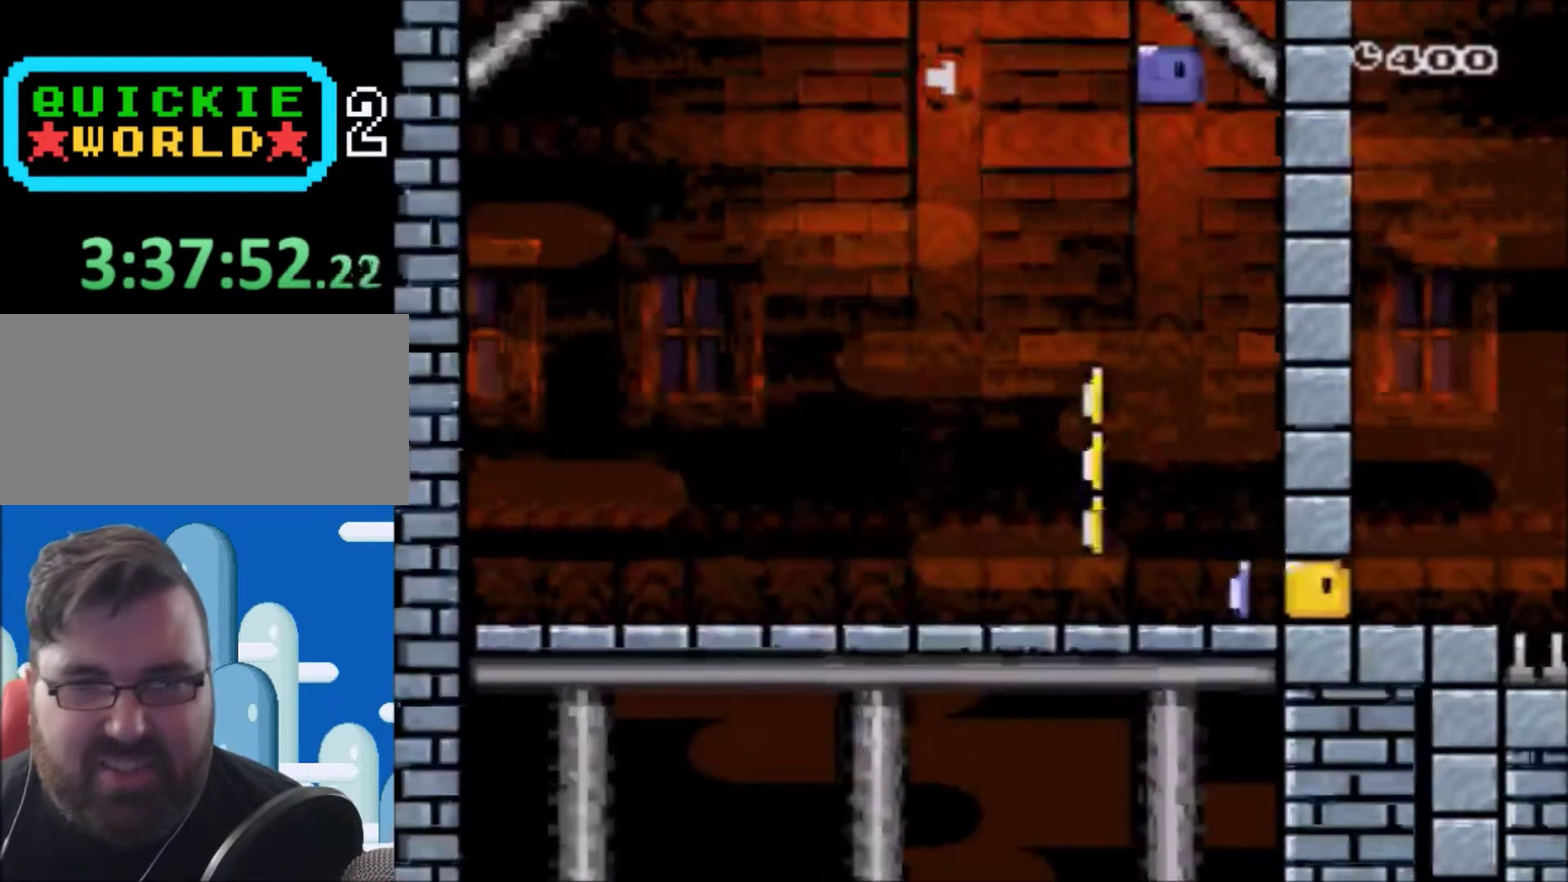
{"buttons": ["Y"], "events": [[300, "DPAD_RIGHT", "down"], [400, "DPAD_RIGHT", "up"]]}
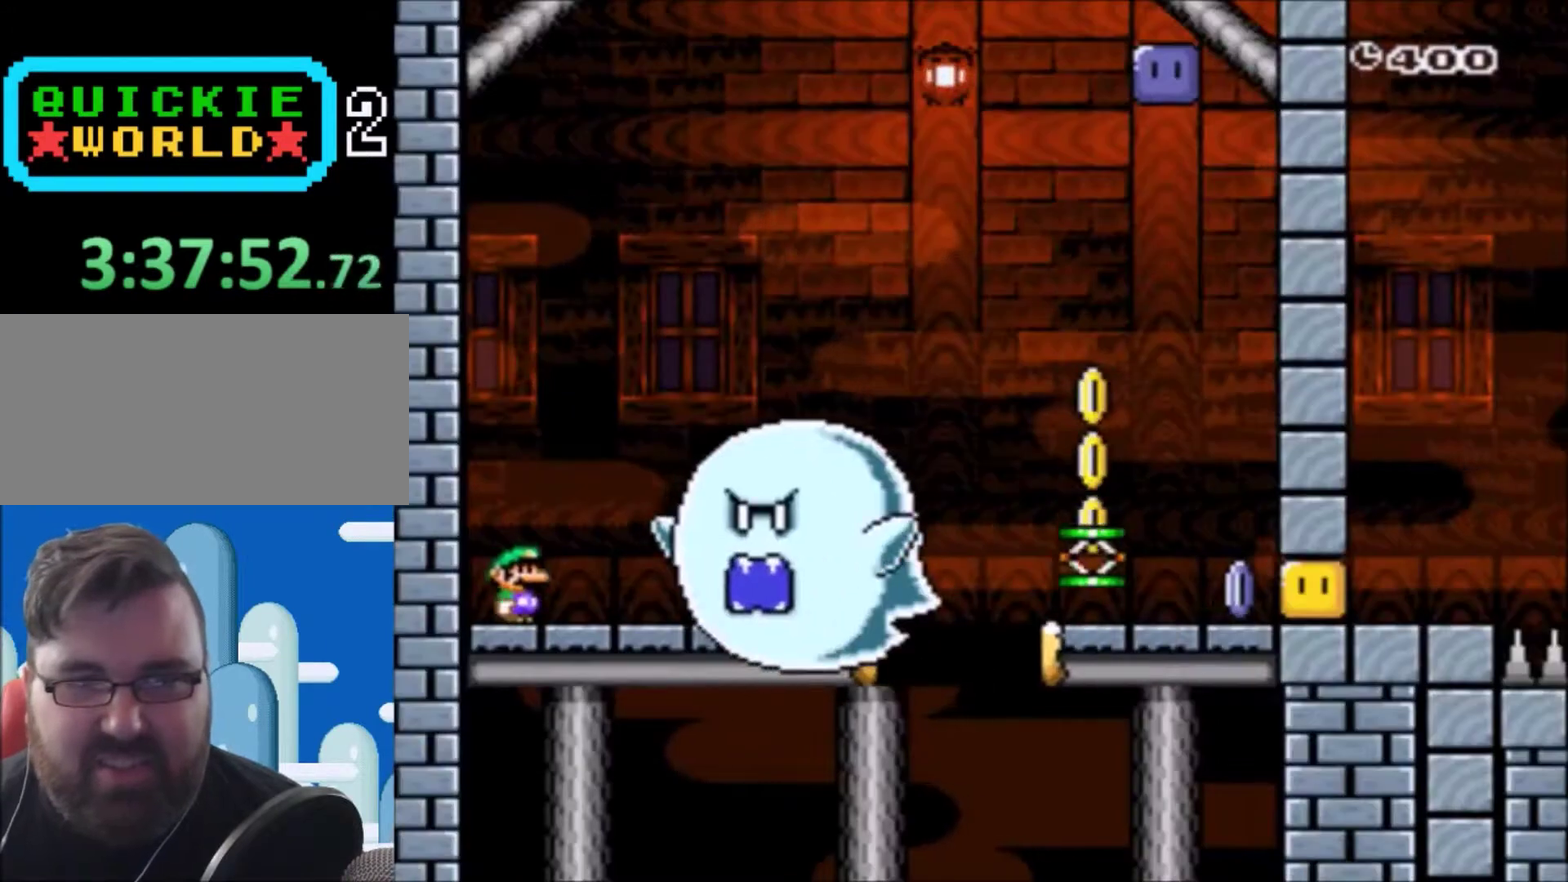
{"buttons": ["Y"], "events": [[34, "B", "down"], [301, "B", "up"]]}
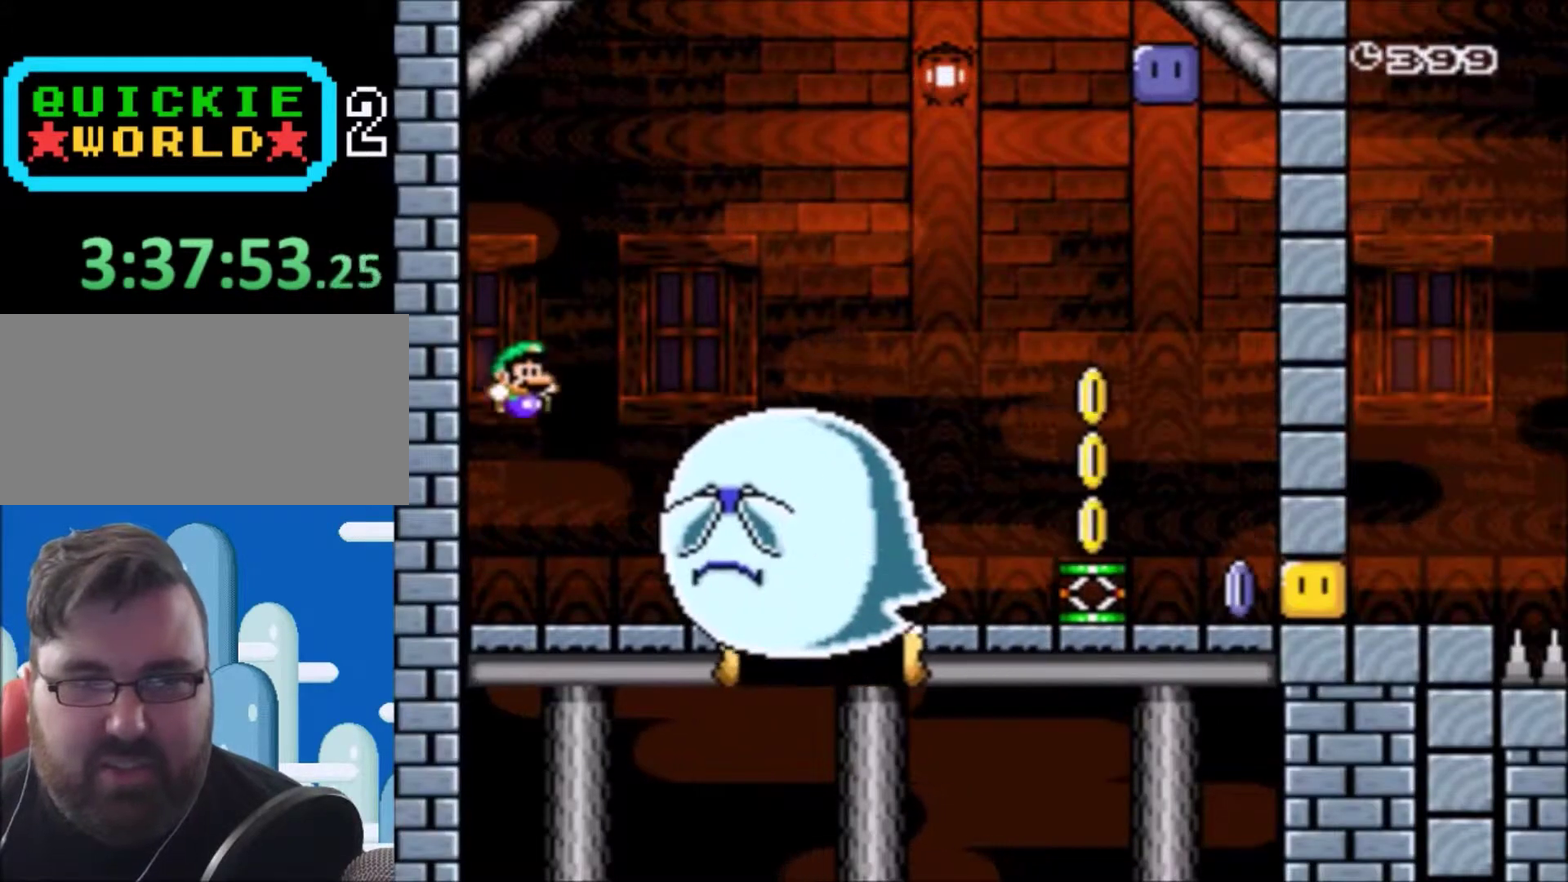
{"buttons": ["A", "X", "DPAD_RIGHT"], "events": [[66, "Y", "up"], [200, "X", "down"], [267, "DPAD_RIGHT", "down"], [333, "A", "down"]]}
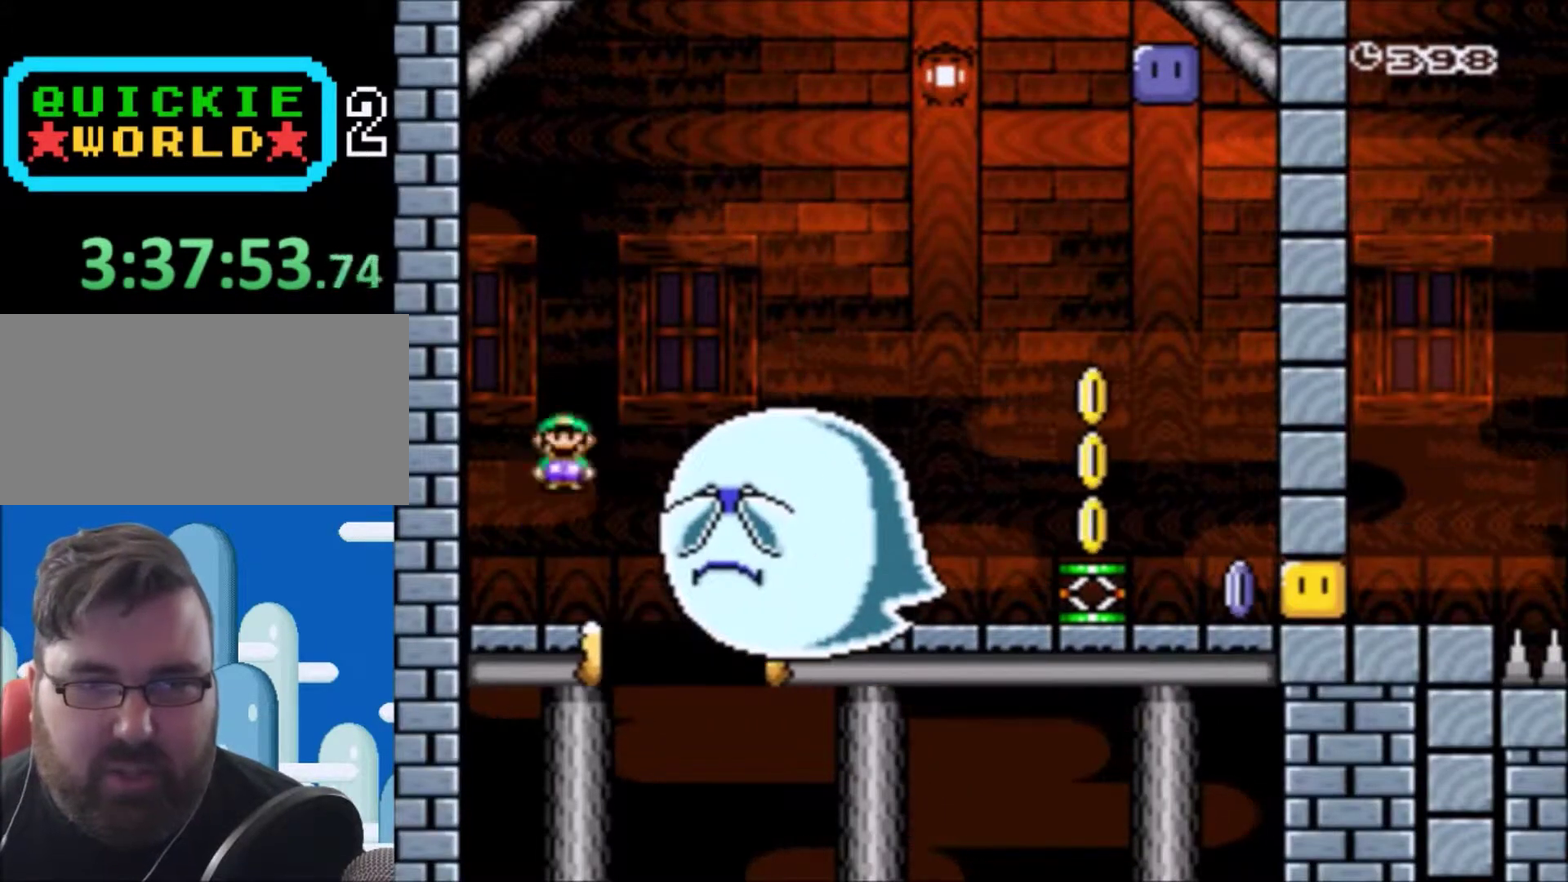
{"buttons": ["A", "X", "DPAD_RIGHT"], "events": []}
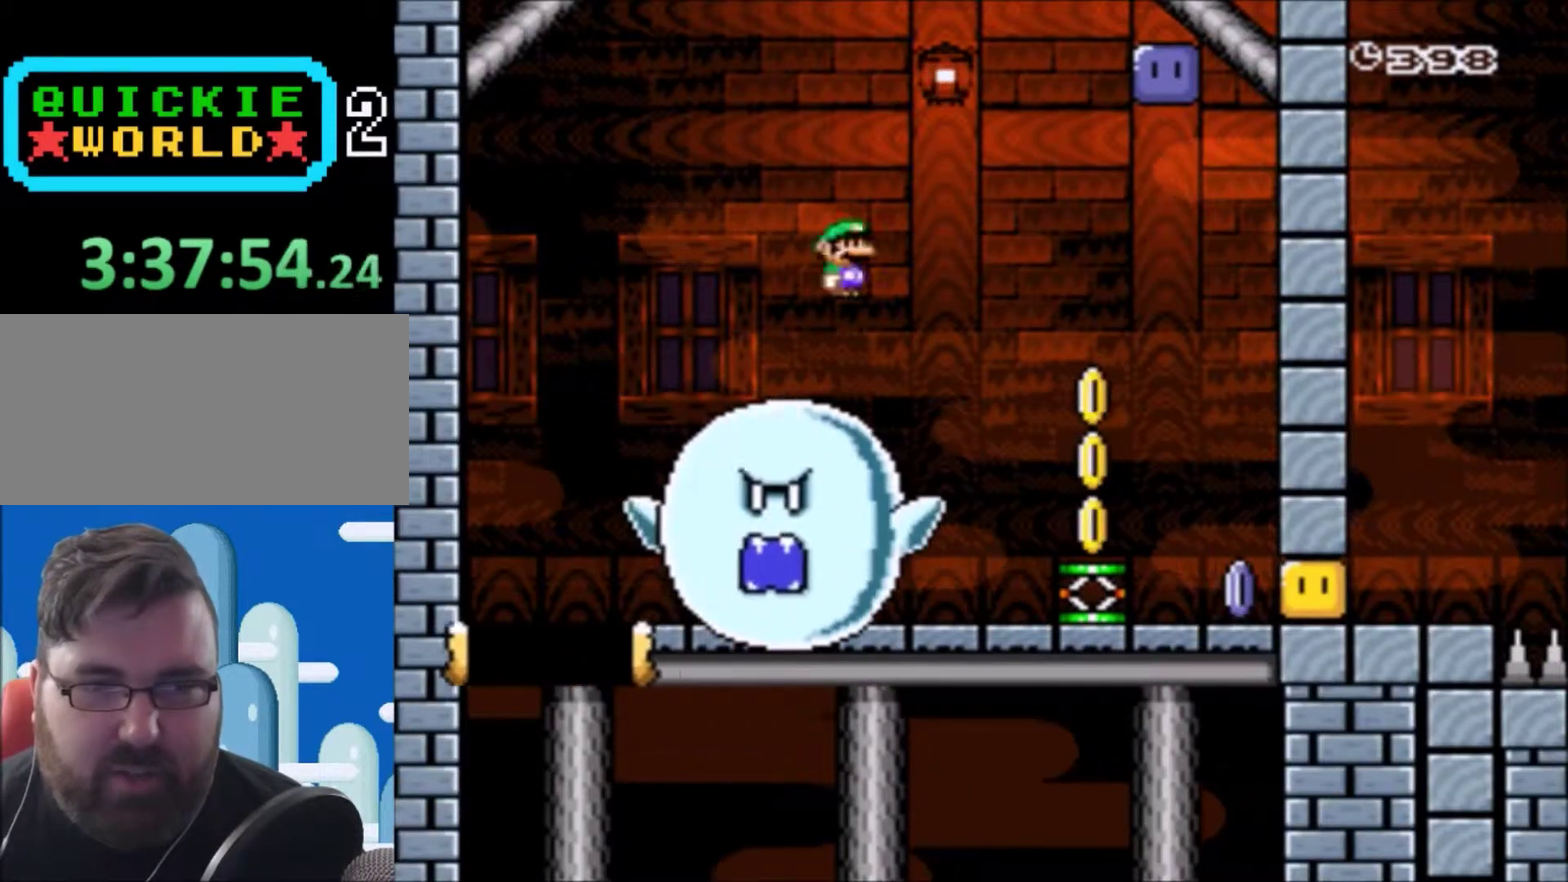
{"buttons": ["Y"], "events": [[133, "A", "up"], [167, "DPAD_RIGHT", "up"], [200, "X", "up"], [300, "DPAD_LEFT", "down"], [333, "Y", "down"], [467, "DPAD_LEFT", "up"]]}
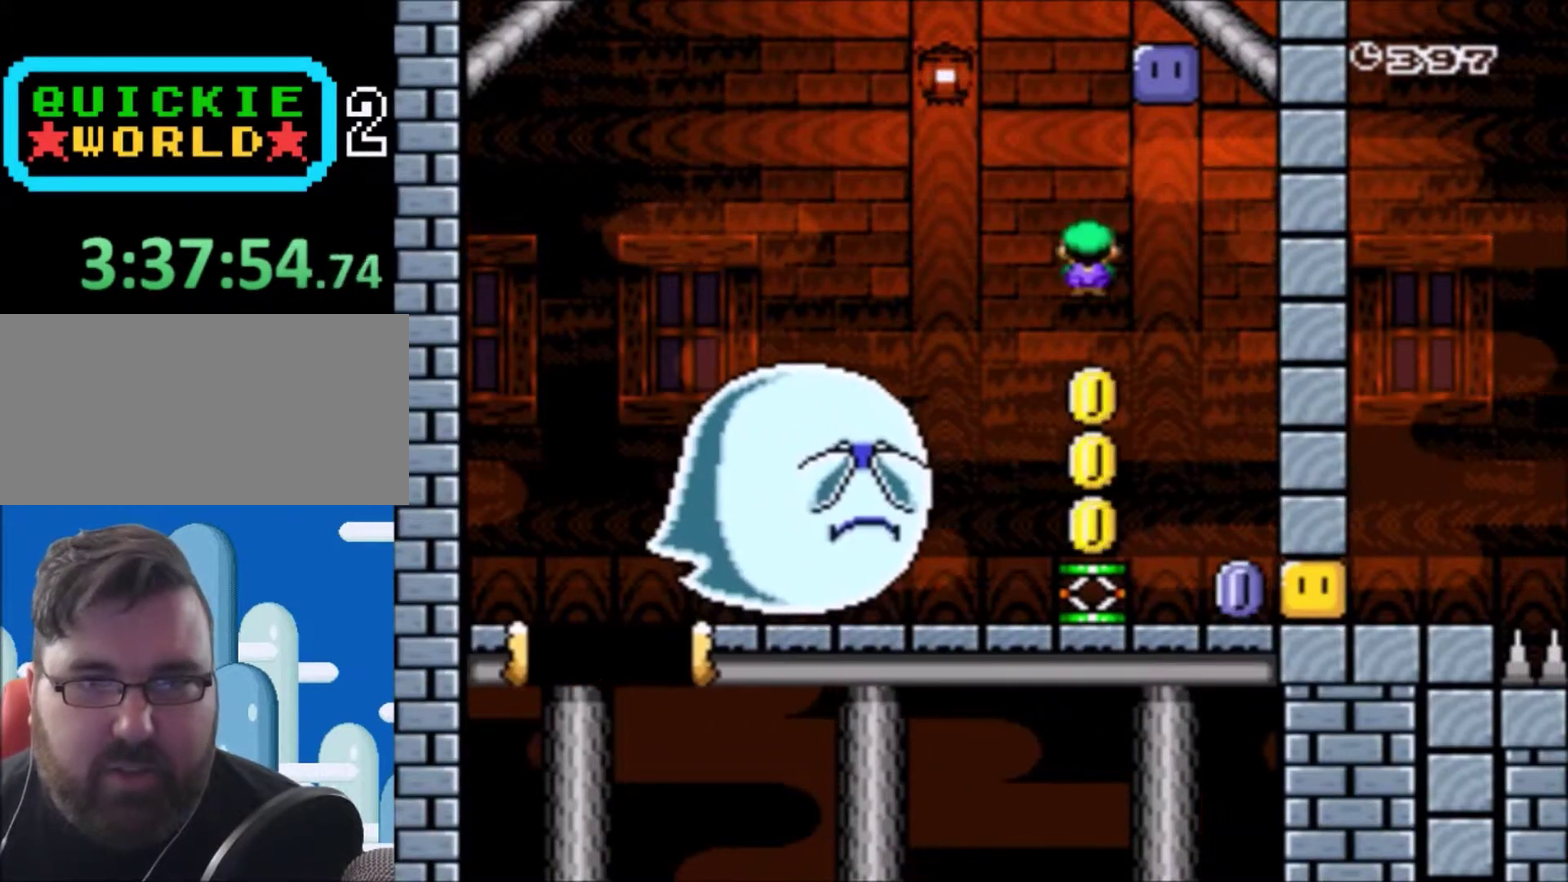
{"buttons": ["B", "Y"], "events": [[167, "DPAD_RIGHT", "down"], [267, "DPAD_RIGHT", "up"], [367, "B", "down"]]}
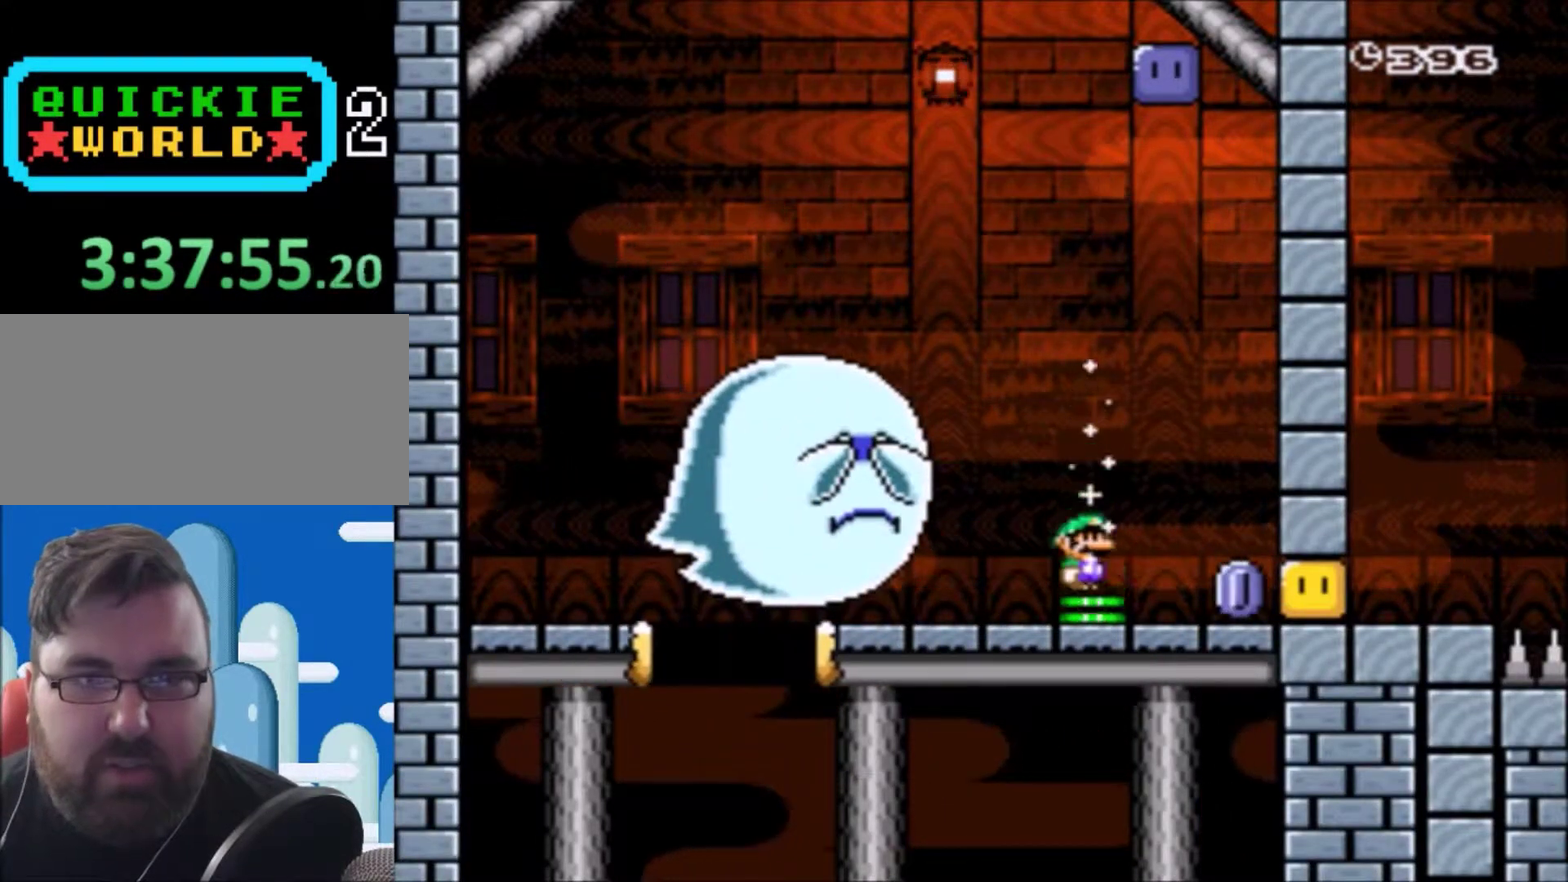
{"buttons": ["DPAD_RIGHT"], "events": [[434, "DPAD_RIGHT", "down"], [467, "B", "up"], [467, "Y", "up"]]}
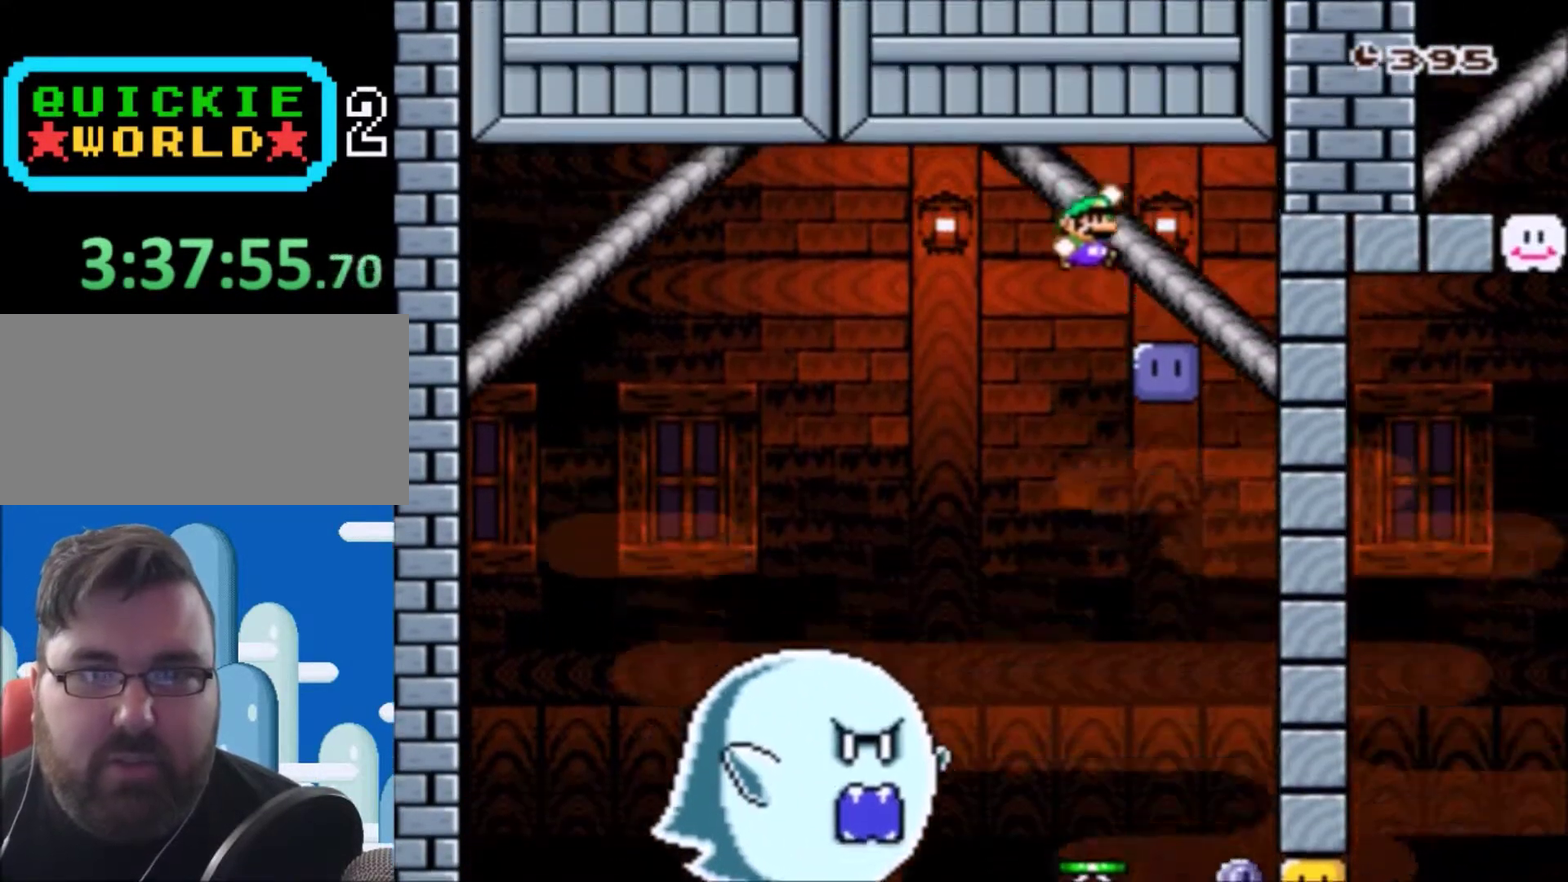
{"buttons": ["Y"], "events": [[67, "DPAD_RIGHT", "up"], [267, "DPAD_LEFT", "down"], [367, "DPAD_LEFT", "up"], [467, "Y", "down"]]}
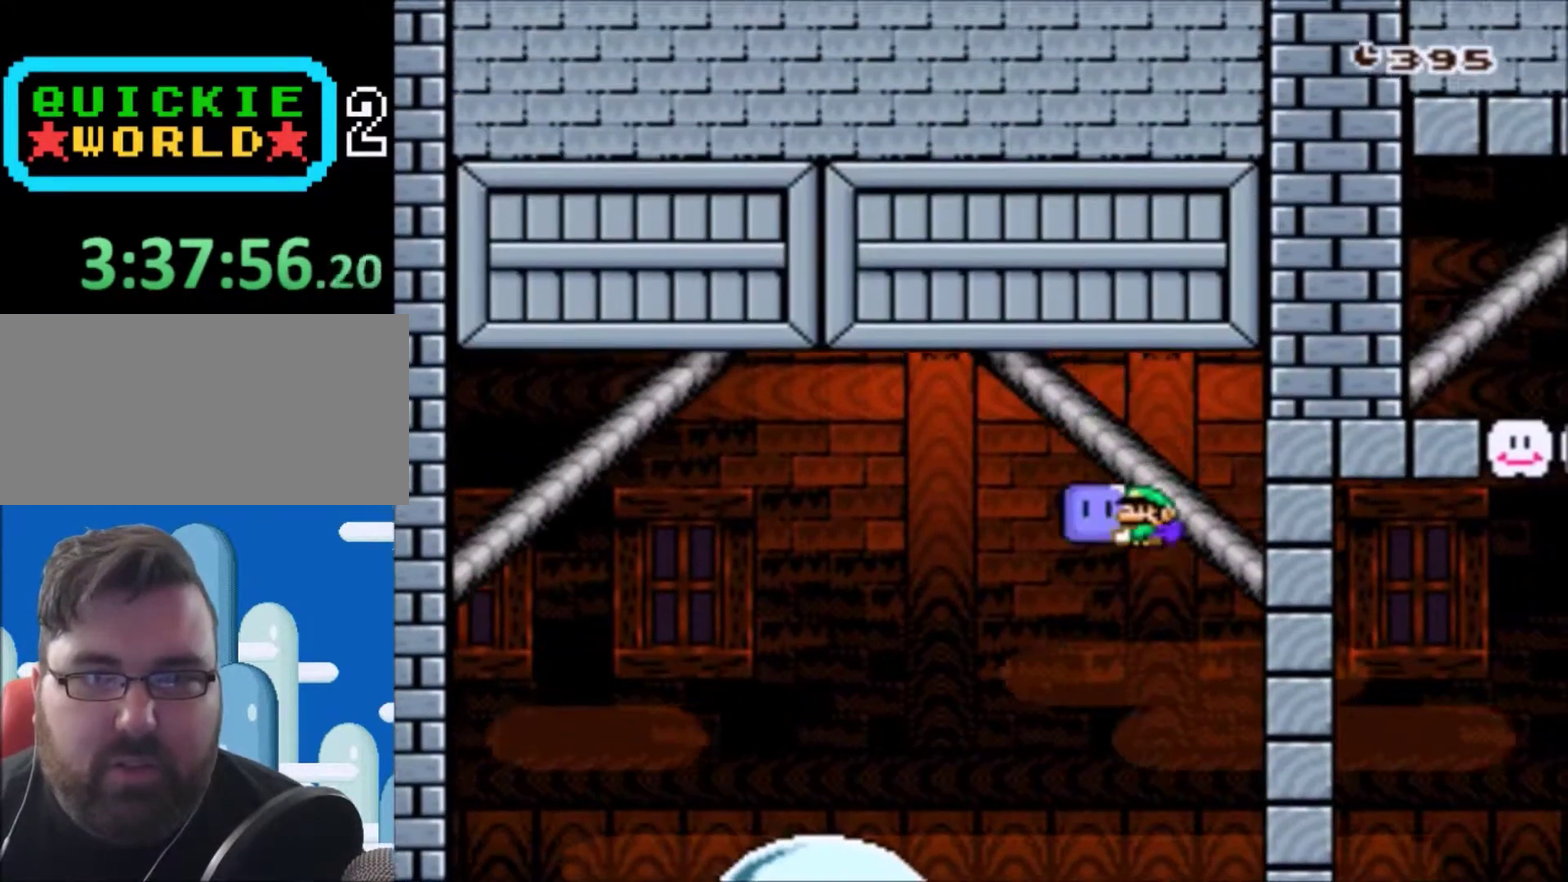
{"buttons": ["Y"], "events": [[301, "DPAD_RIGHT", "down"], [401, "DPAD_RIGHT", "up"]]}
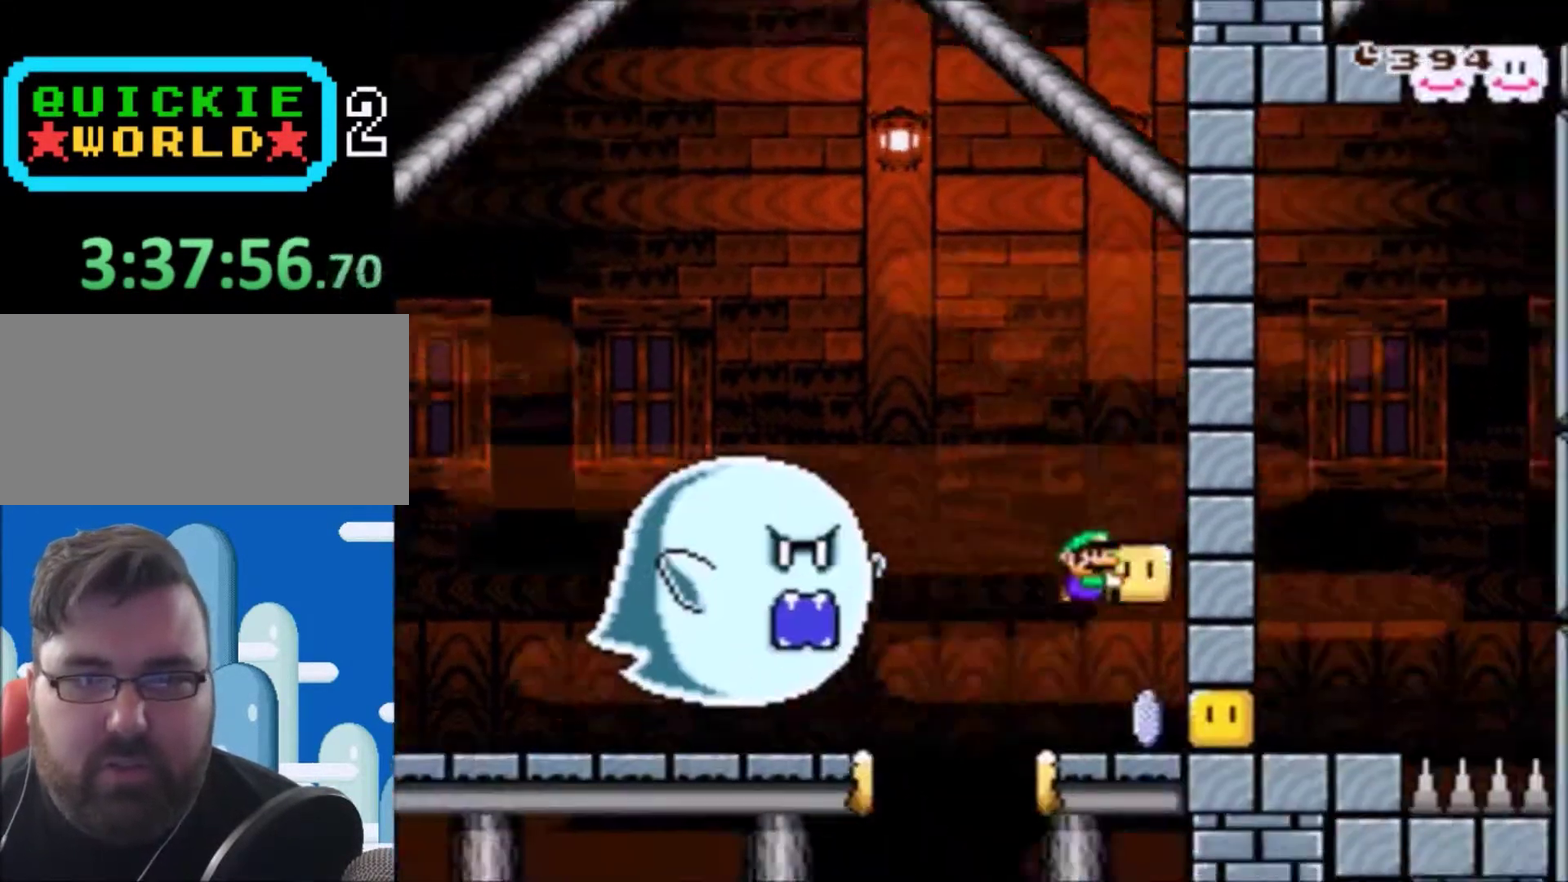
{"buttons": ["Y", "DPAD_RIGHT"], "events": [[334, "DPAD_LEFT", "down"], [434, "DPAD_UP", "down"], [500, "DPAD_LEFT", "up"], [500, "DPAD_RIGHT", "down"], [500, "DPAD_UP", "up"]]}
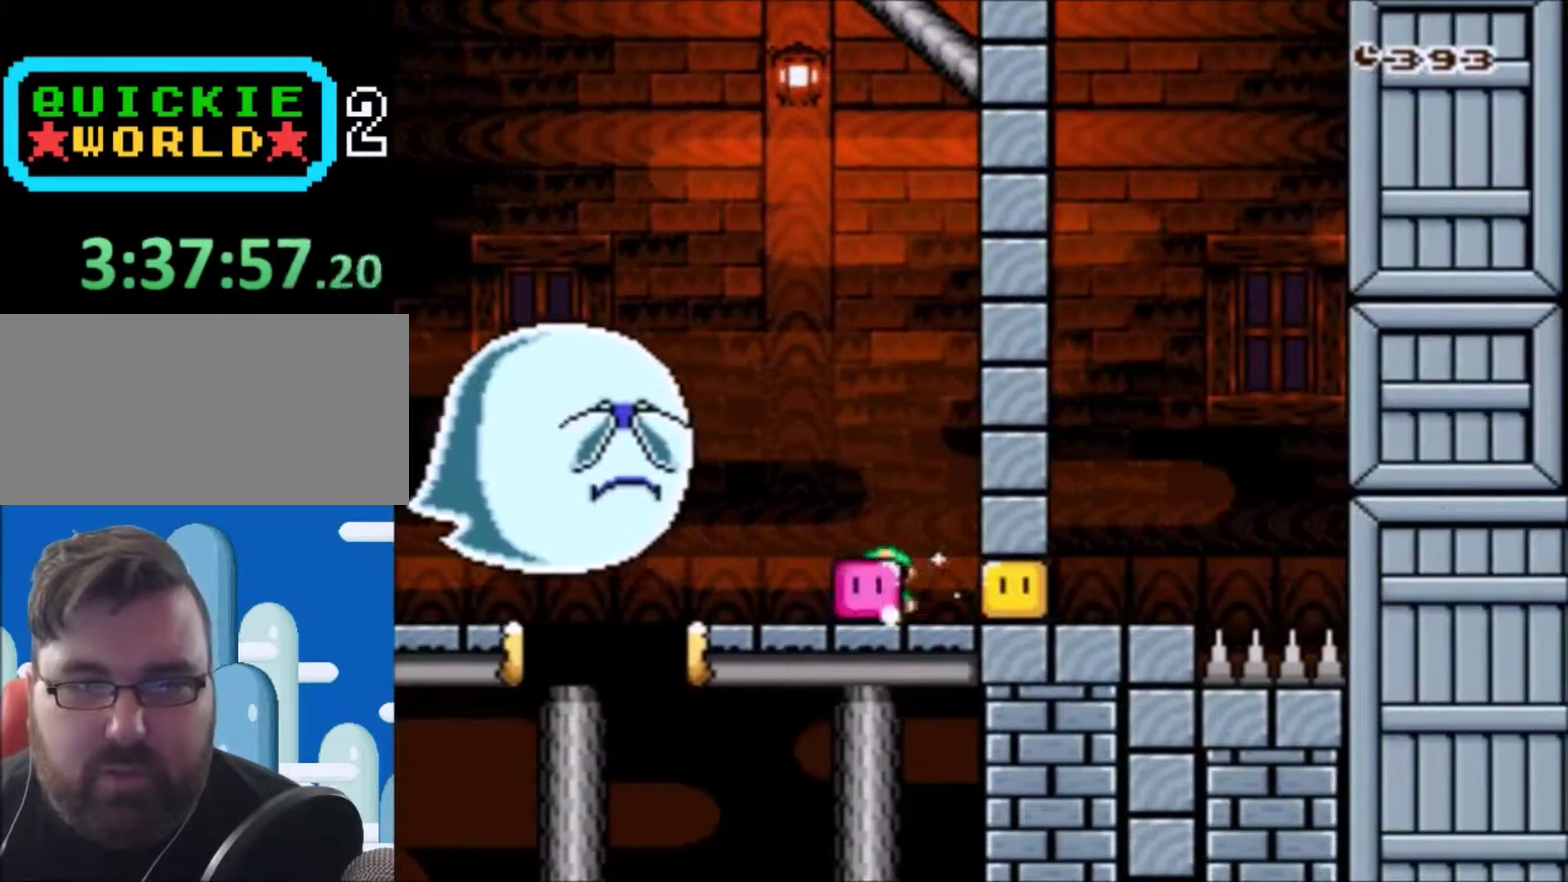
{"buttons": ["Y", "DPAD_RIGHT"], "events": [[100, "DPAD_RIGHT", "up"], [100, "Y", "up"], [167, "Y", "down"], [267, "DPAD_RIGHT", "down"]]}
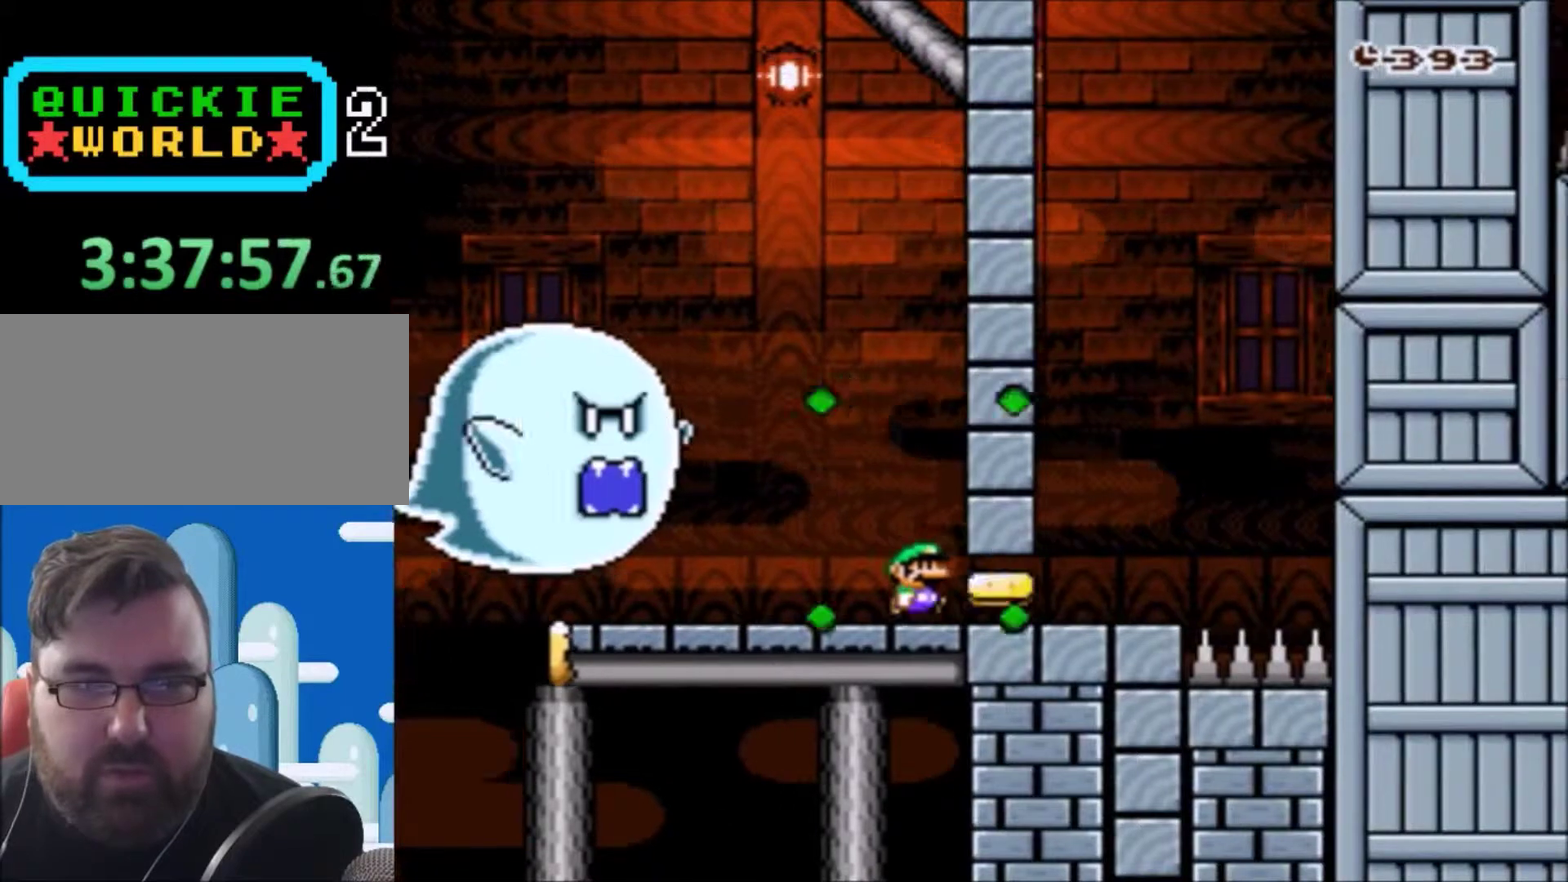
{"buttons": ["X", "DPAD_RIGHT"], "events": [[200, "DPAD_RIGHT", "up"], [200, "Y", "up"], [300, "DPAD_LEFT", "down"], [300, "X", "down"], [434, "DPAD_LEFT", "up"], [500, "DPAD_RIGHT", "down"]]}
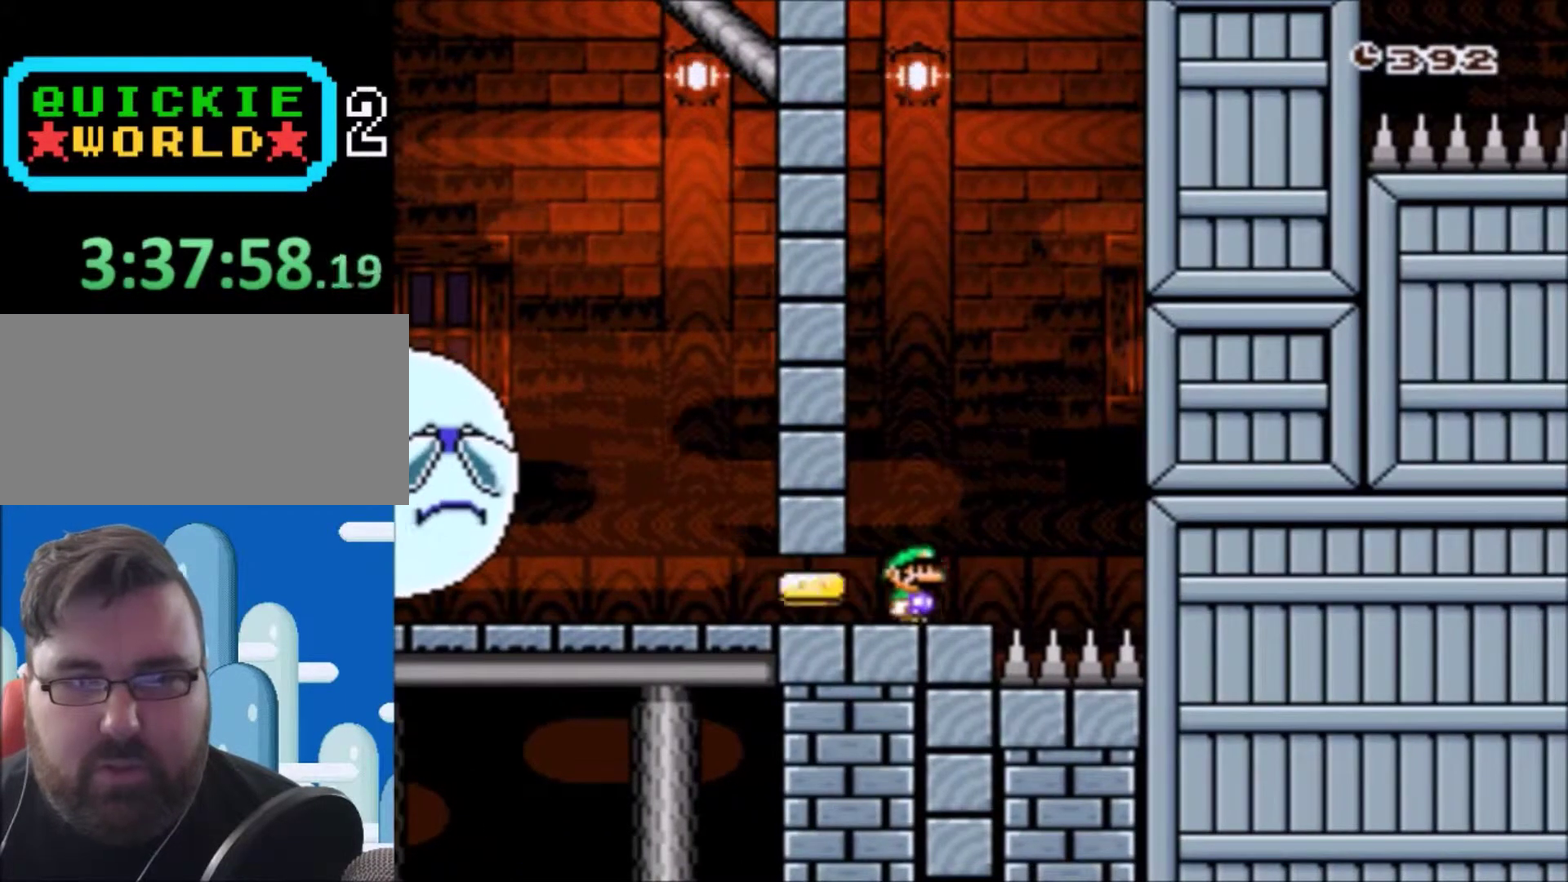
{"buttons": ["X"], "events": [[100, "DPAD_RIGHT", "up"]]}
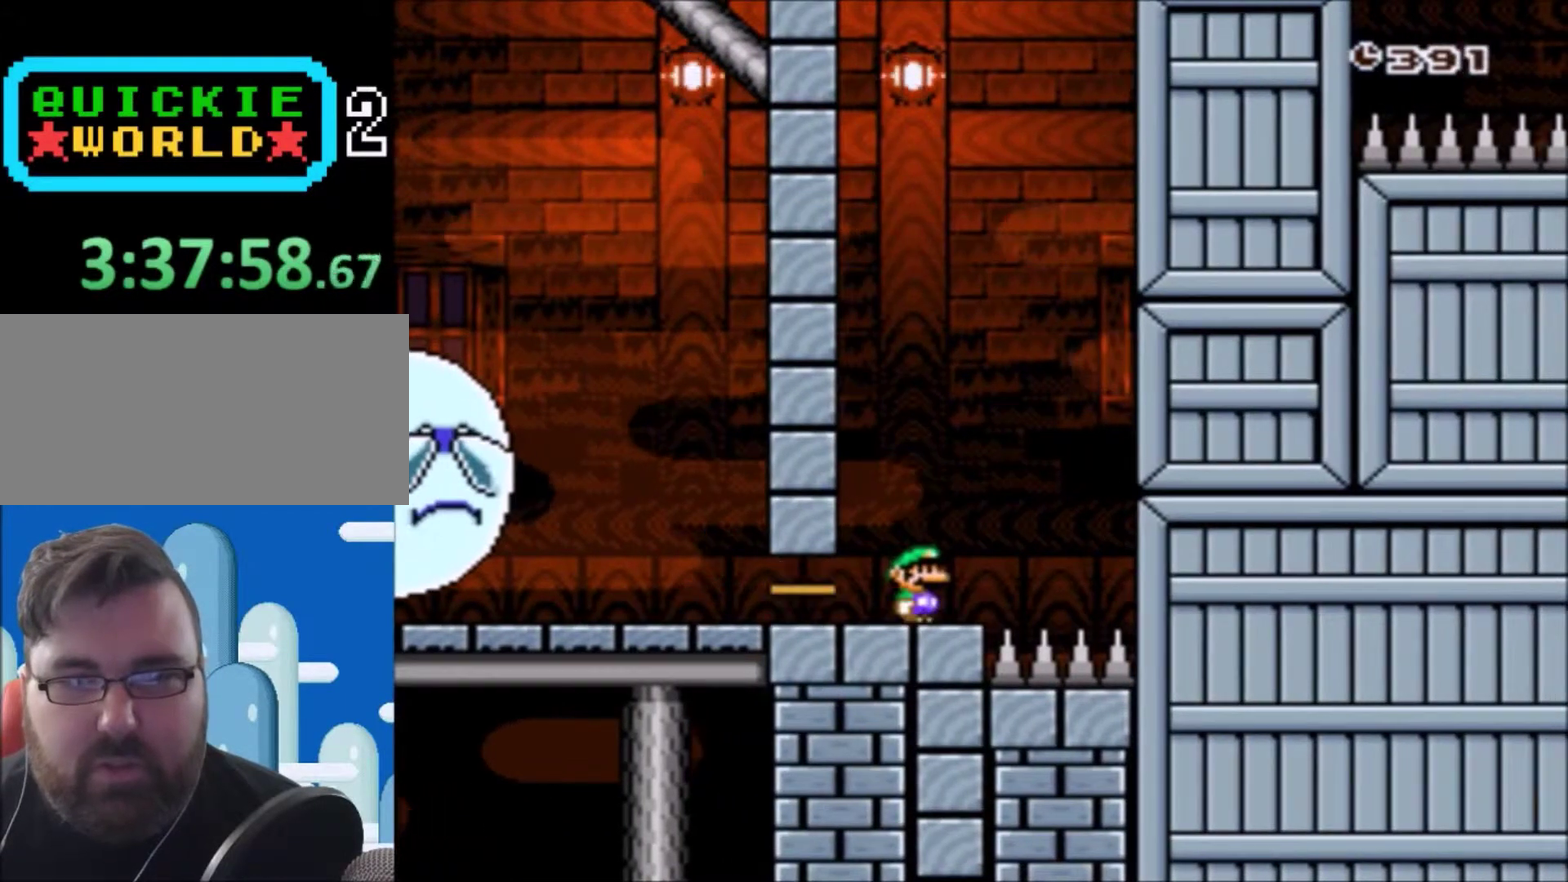
{"buttons": ["X"], "events": [[100, "DPAD_RIGHT", "down"], [200, "DPAD_RIGHT", "up"]]}
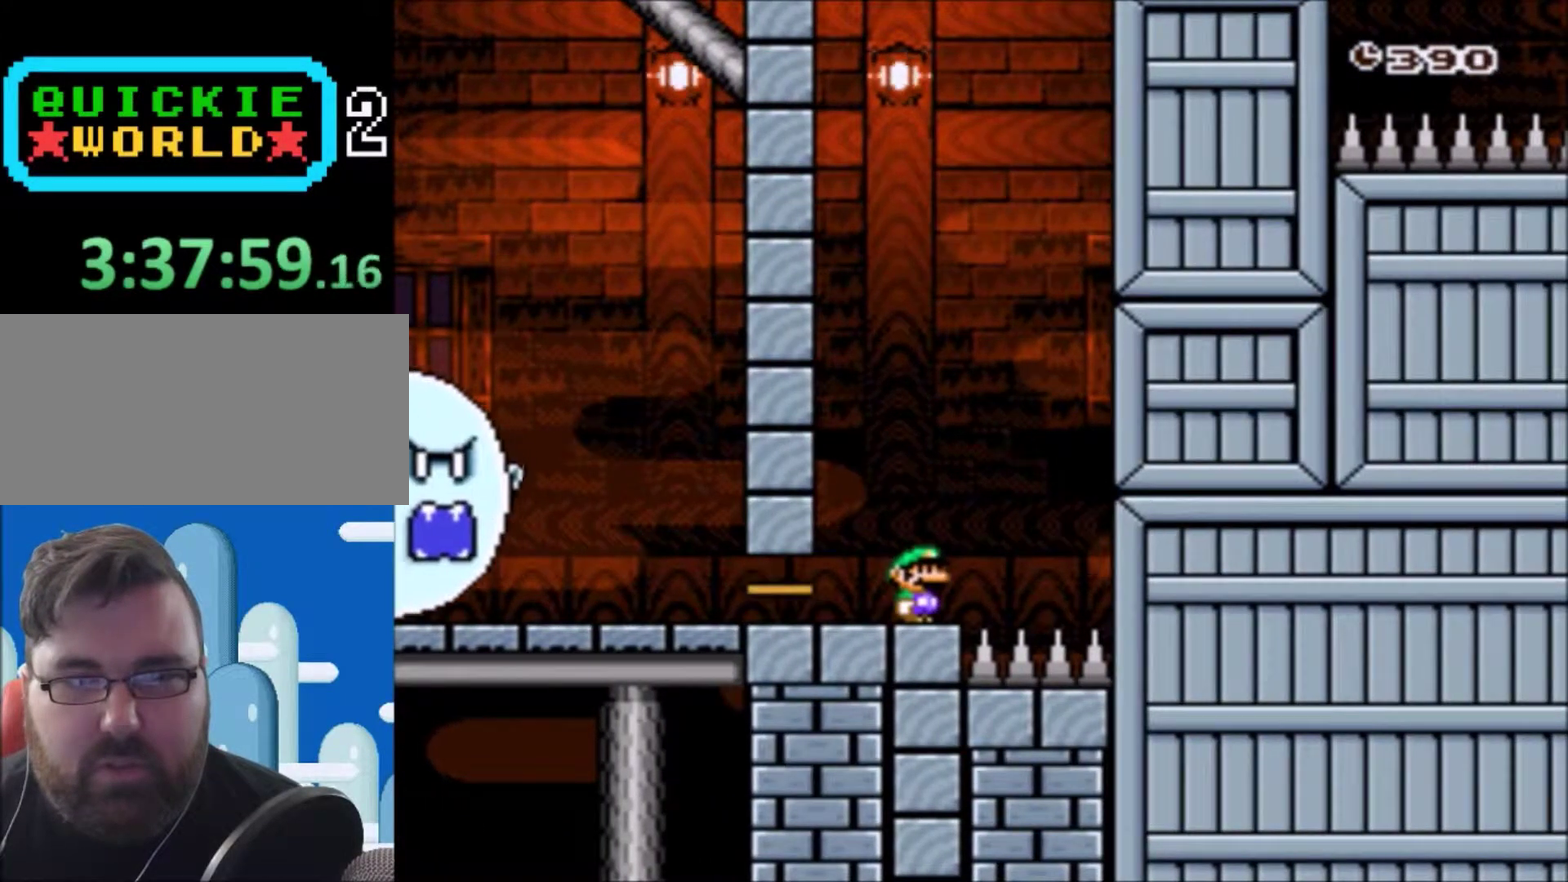
{"buttons": ["X"], "events": []}
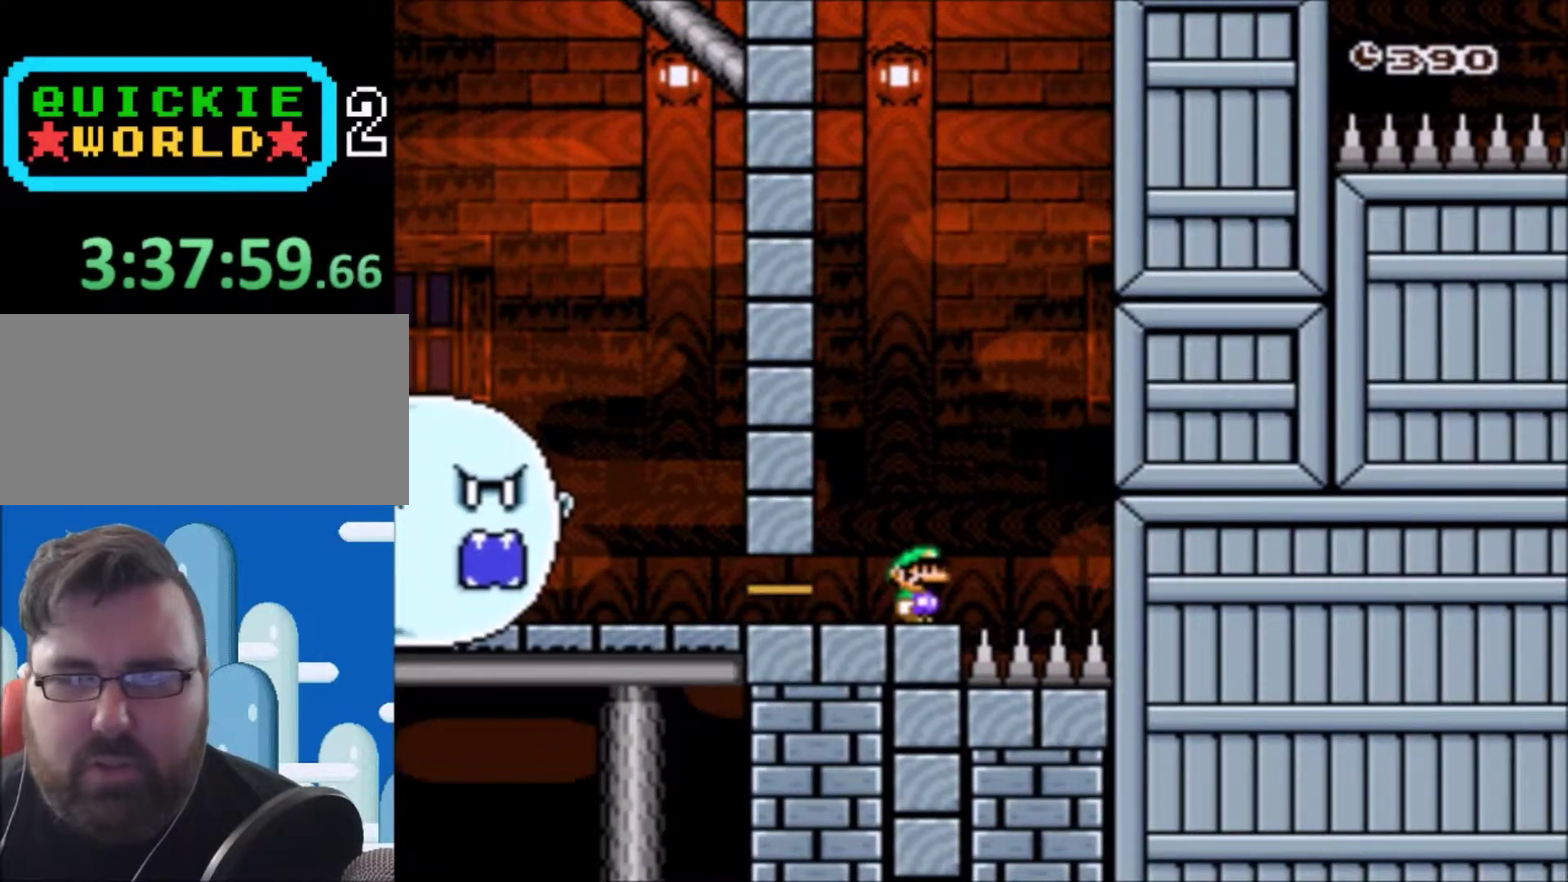
{"buttons": ["A", "X"], "events": [[100, "A", "down"]]}
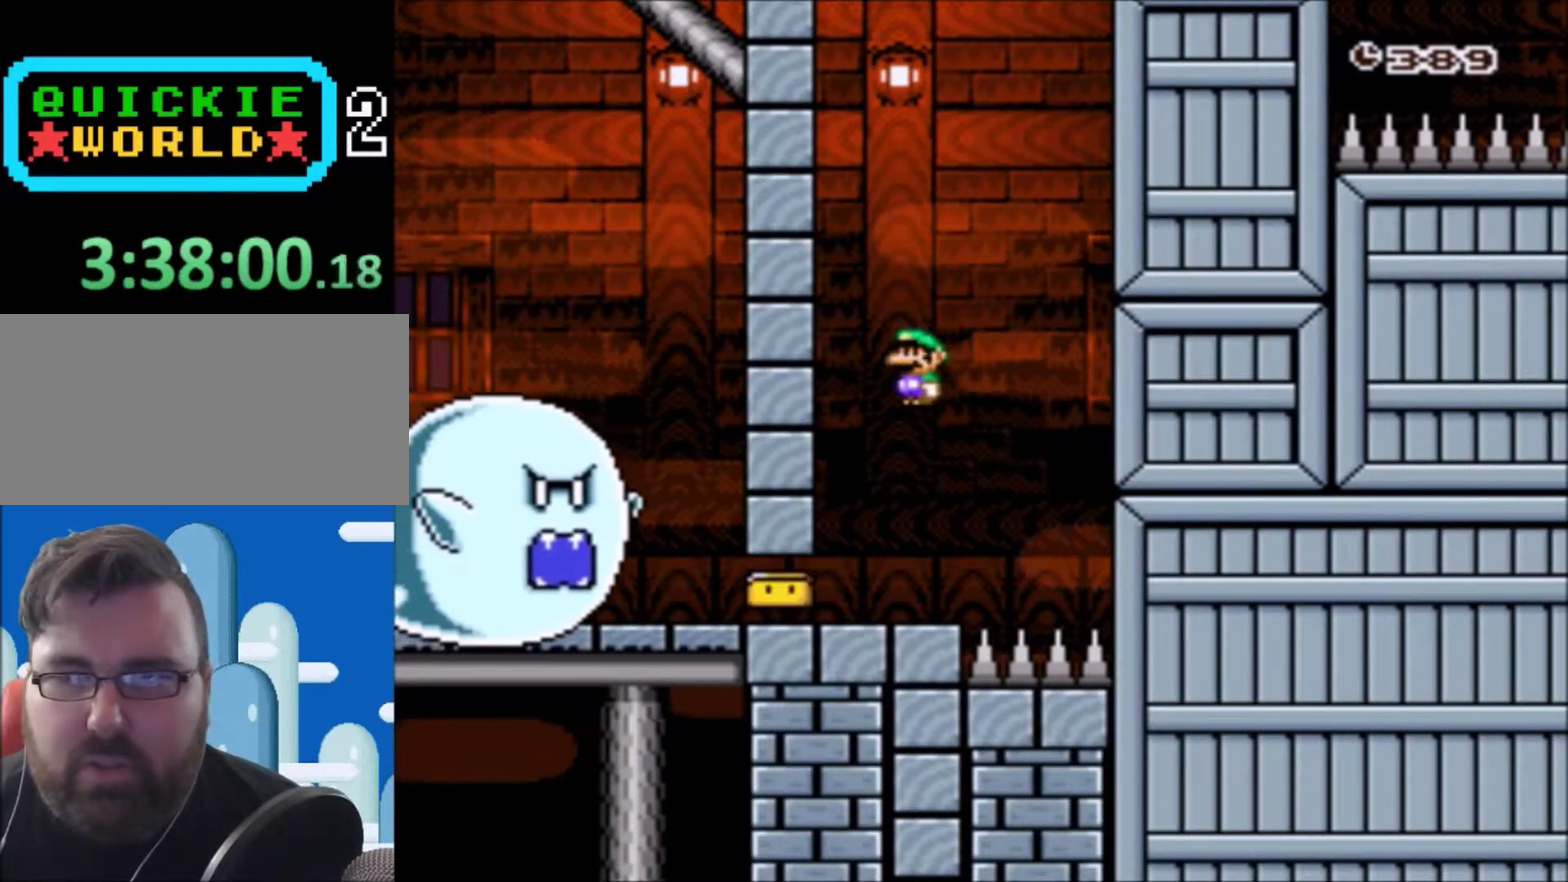
{"buttons": ["X", "DPAD_RIGHT"], "events": [[67, "A", "up"], [467, "DPAD_RIGHT", "down"]]}
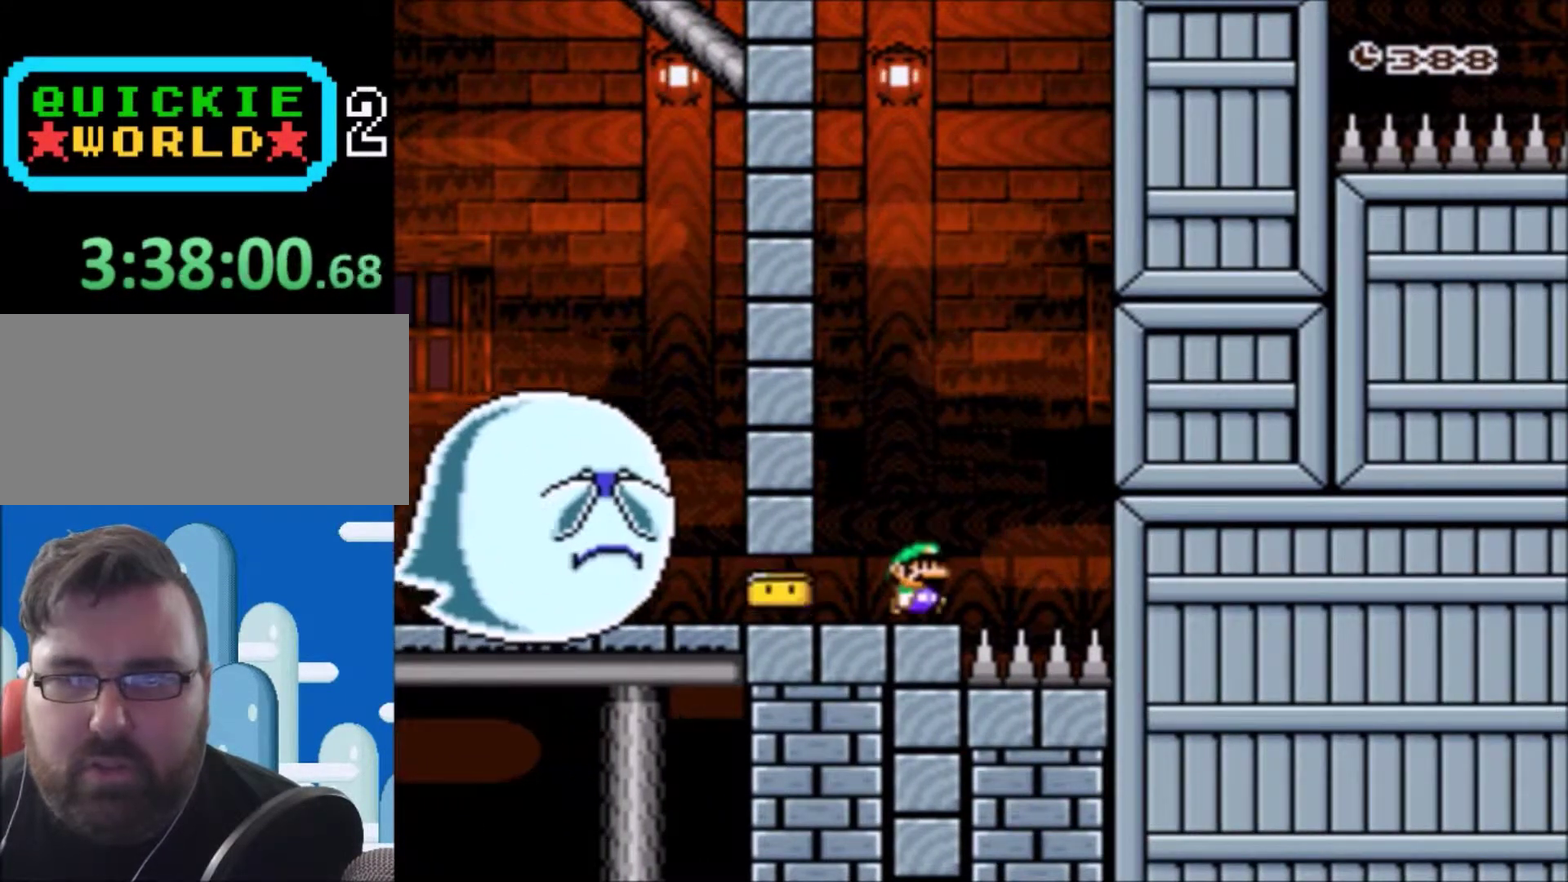
{"buttons": ["Y"], "events": [[33, "DPAD_RIGHT", "up"], [467, "X", "up"], [500, "Y", "down"]]}
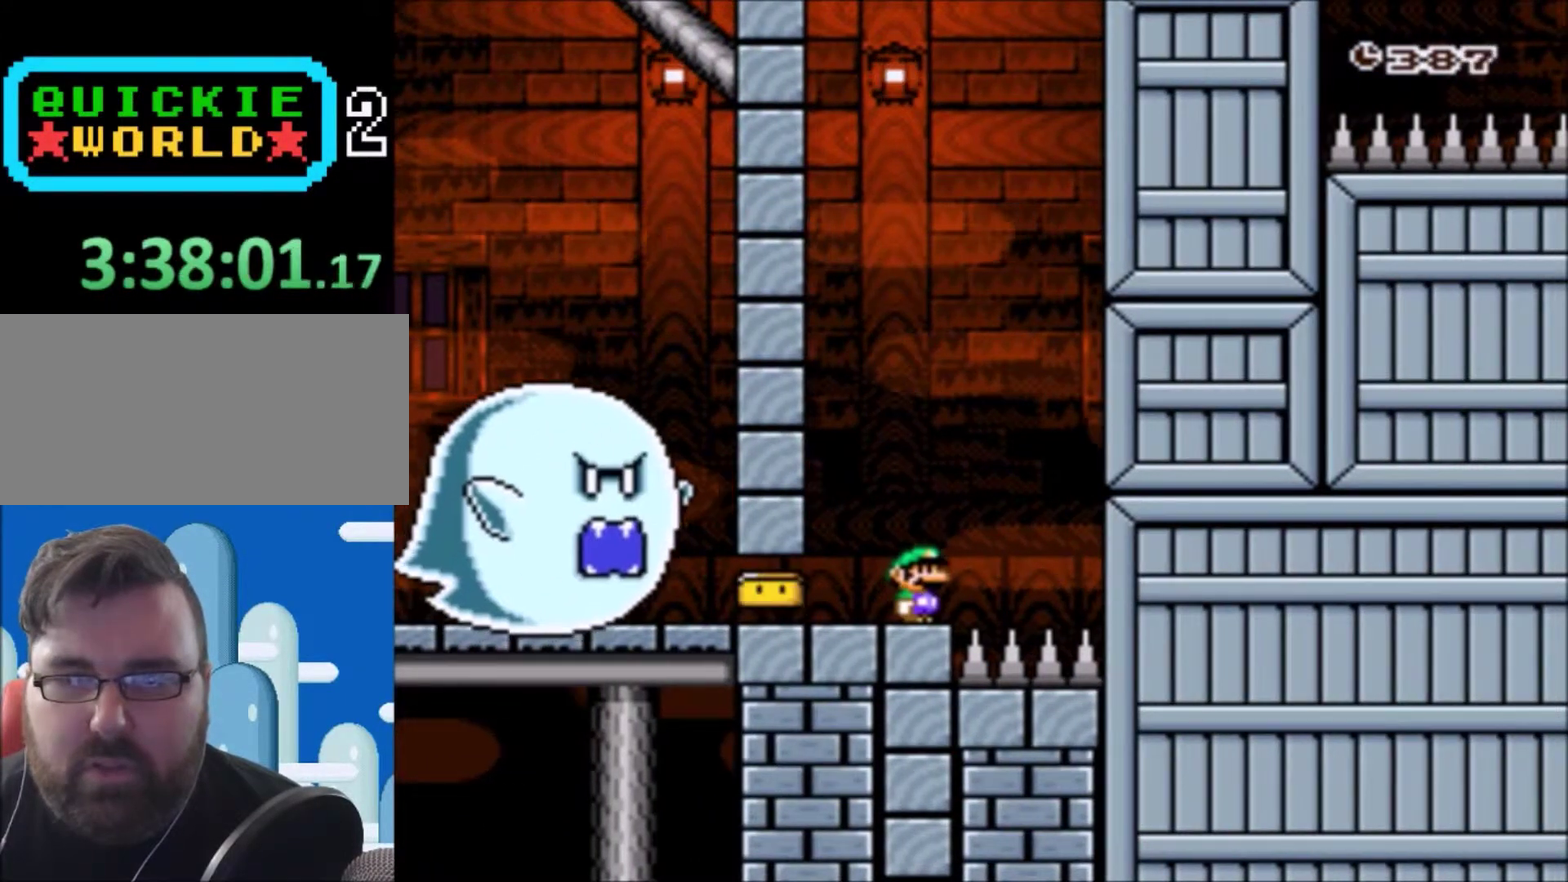
{"buttons": ["Y"], "events": []}
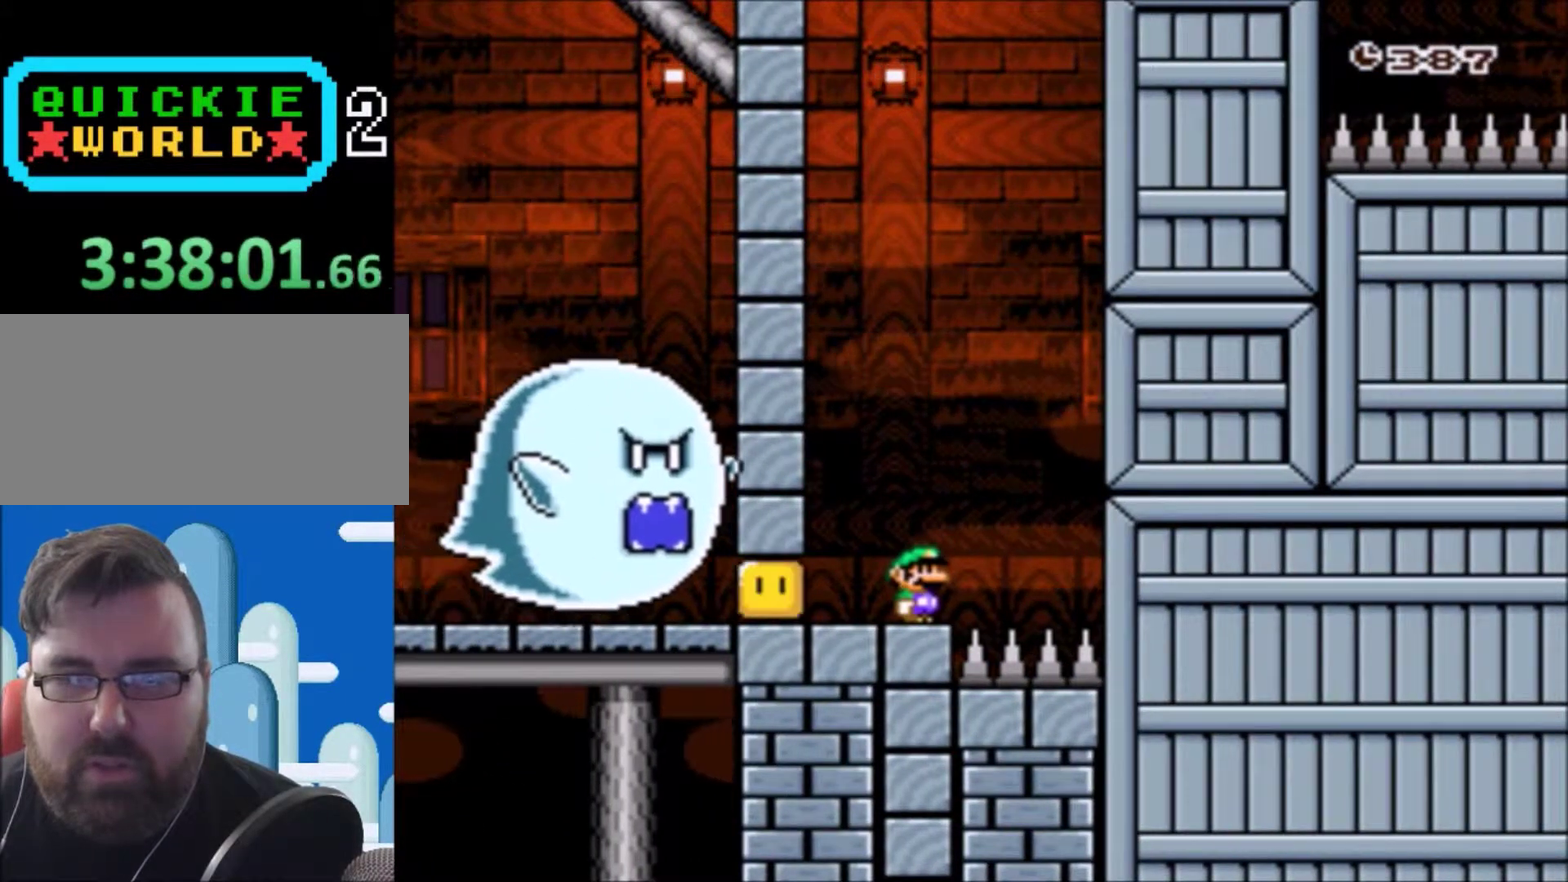
{"buttons": ["X"], "events": [[100, "Y", "up"], [233, "X", "down"]]}